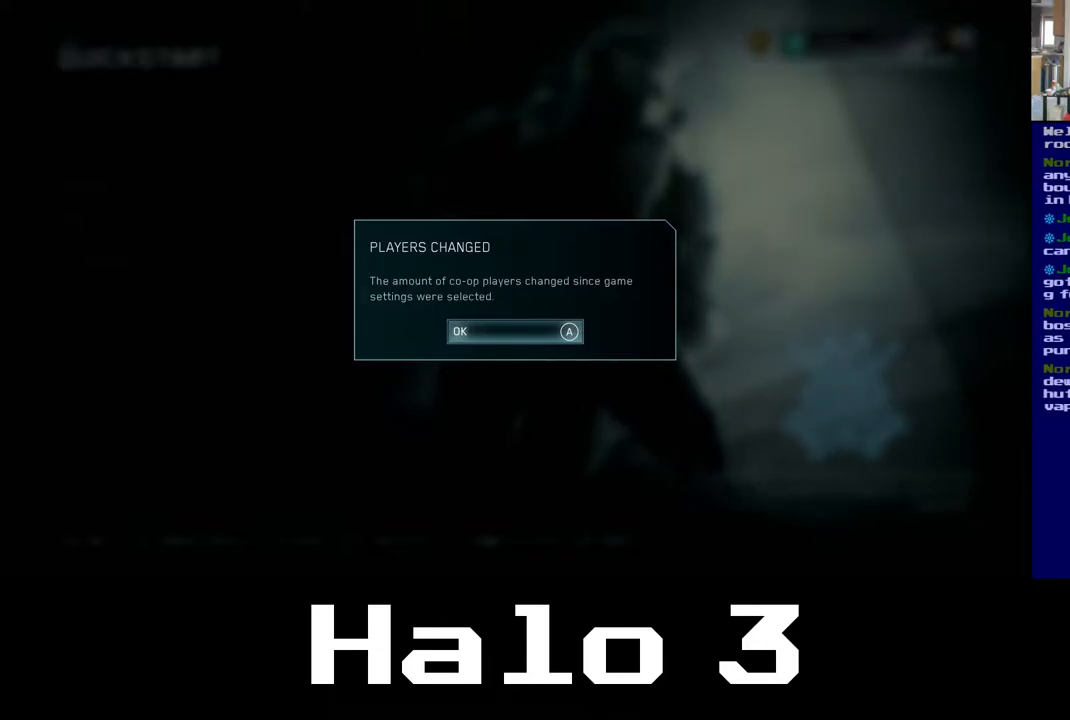
Gameplay with a controller (Xbox layout); each line is a JSON object with the inputs held at the frame after it. "events" lists button and stick changes between this image and that frame as [ms after this image, input, new state], when the widget could be followed in between.
{"buttons": ["A"], "left_stick": "center", "right_stick": "center", "events": [[500, "A", "down"]]}
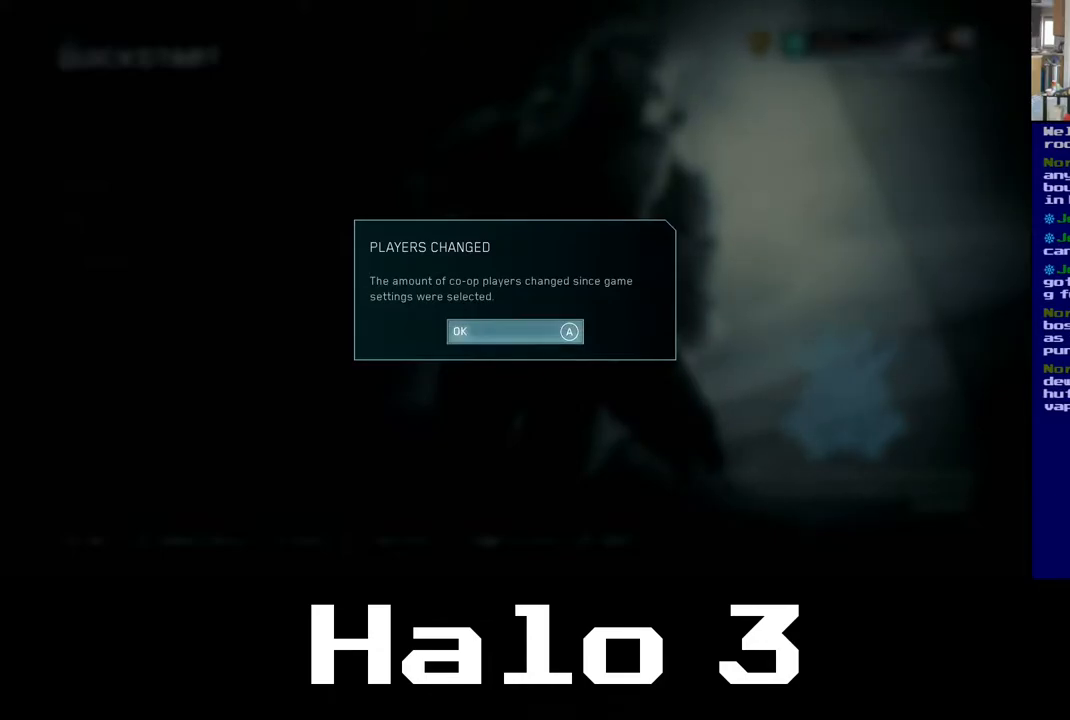
{"buttons": [], "left_stick": "center", "right_stick": "center", "events": [[117, "A", "up"]]}
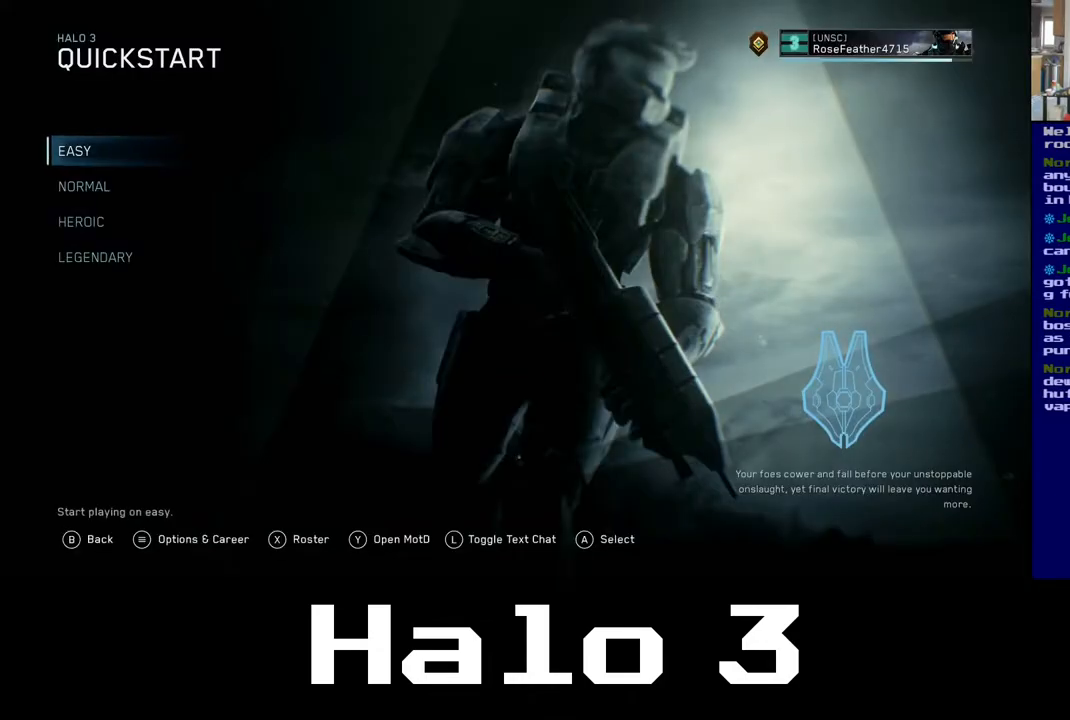
{"buttons": [], "left_stick": "center", "right_stick": "center", "events": []}
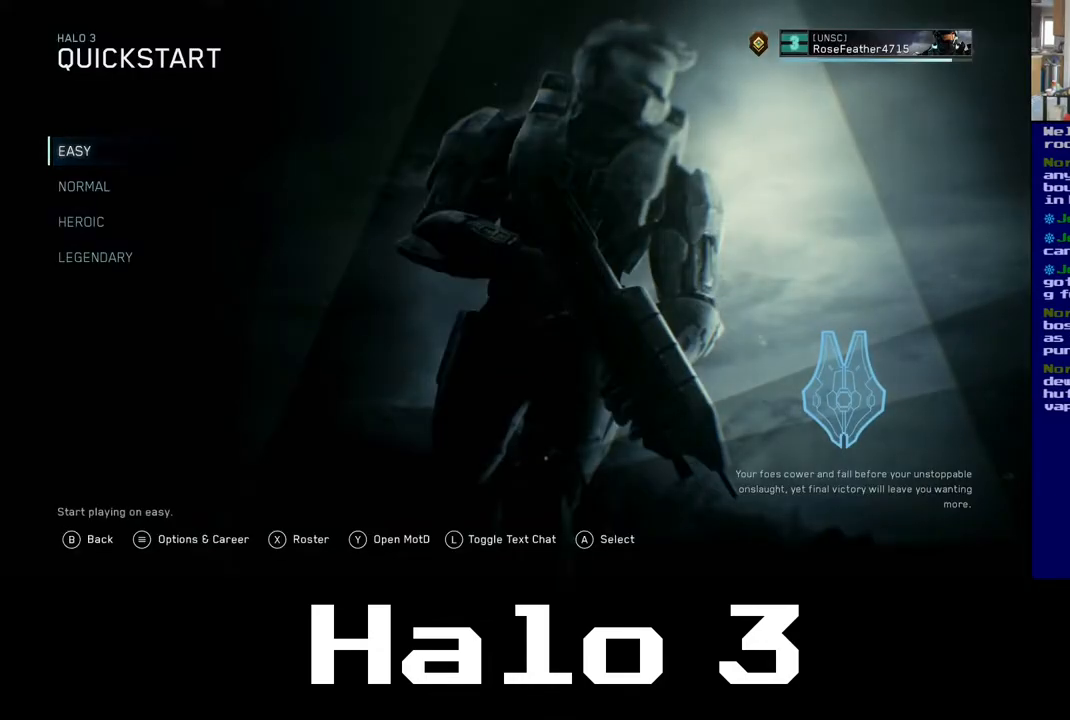
{"buttons": [], "left_stick": "center", "right_stick": "center", "events": [[350, "left_stick", "down"], [483, "left_stick", "center"]]}
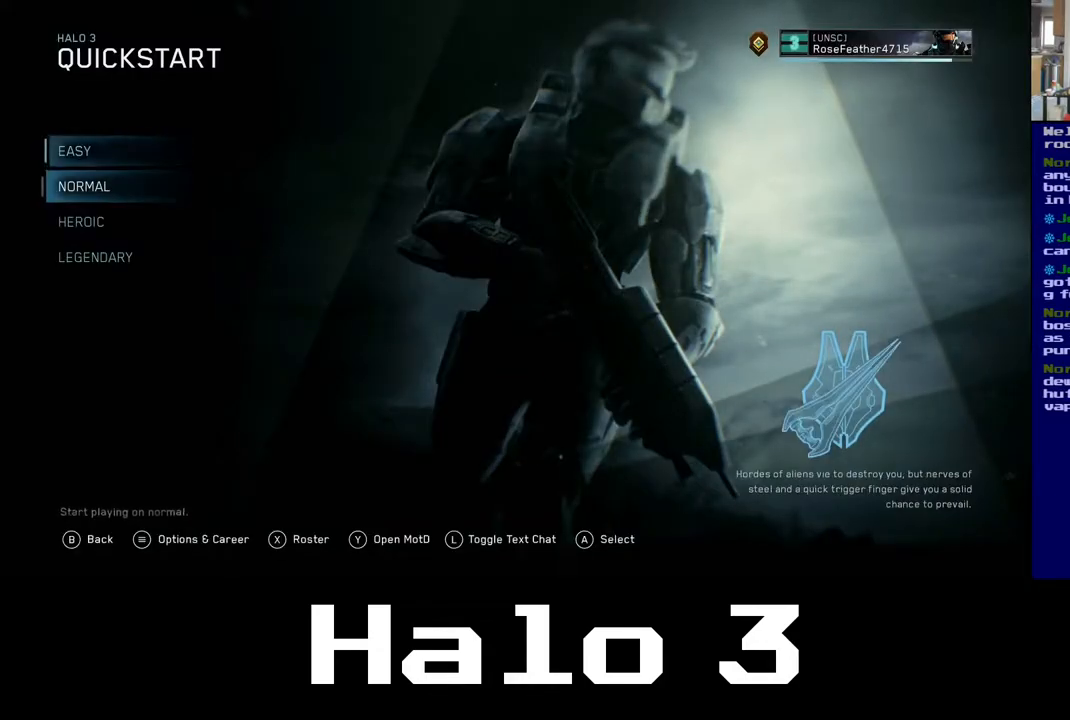
{"buttons": [], "left_stick": "center", "right_stick": "center", "events": [[400, "X", "down"], [483, "X", "up"]]}
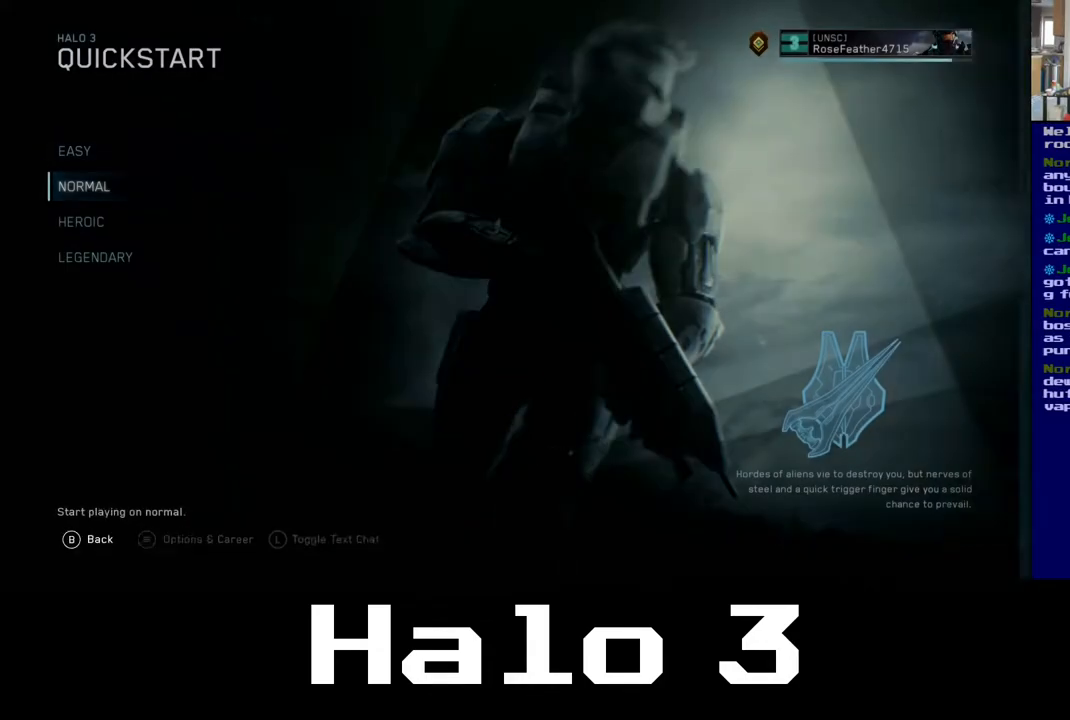
{"buttons": [], "left_stick": "center", "right_stick": "center", "events": []}
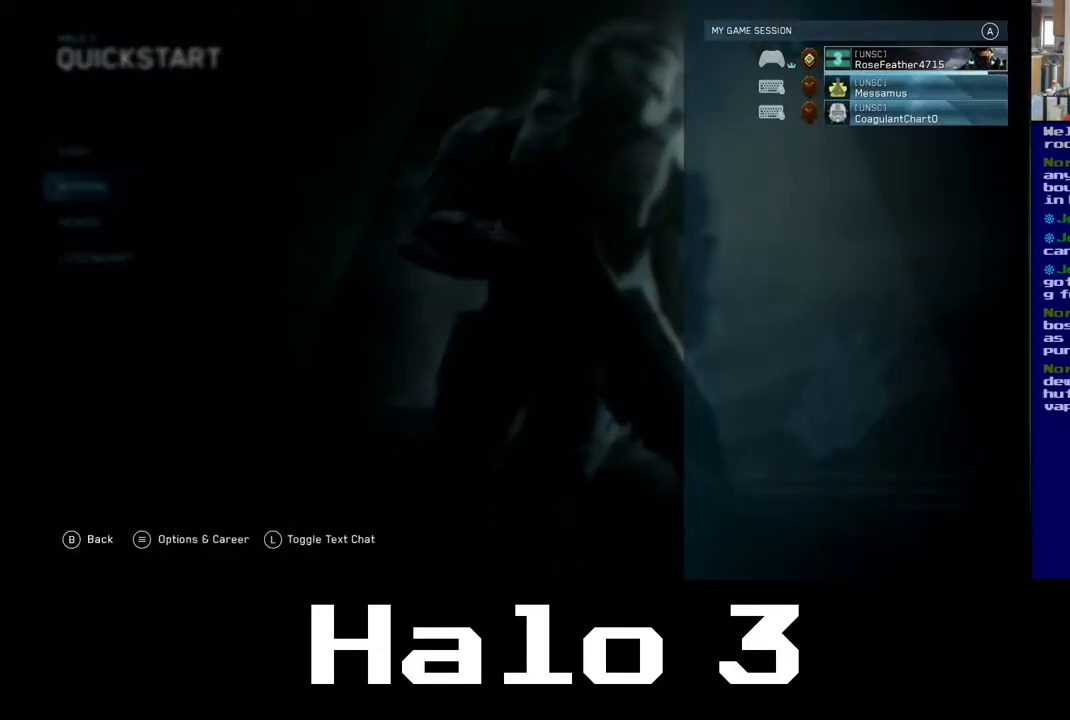
{"buttons": [], "left_stick": "center", "right_stick": "center", "events": [[267, "X", "down"], [350, "X", "up"]]}
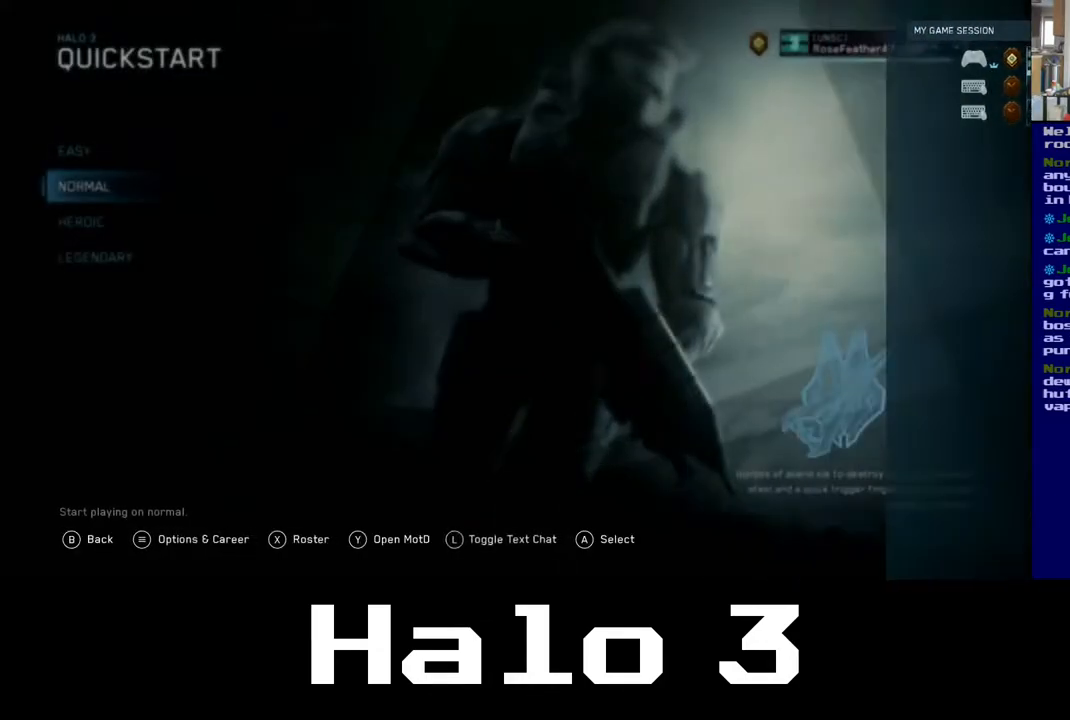
{"buttons": [], "left_stick": "down", "right_stick": "center", "events": [[450, "left_stick", "down"]]}
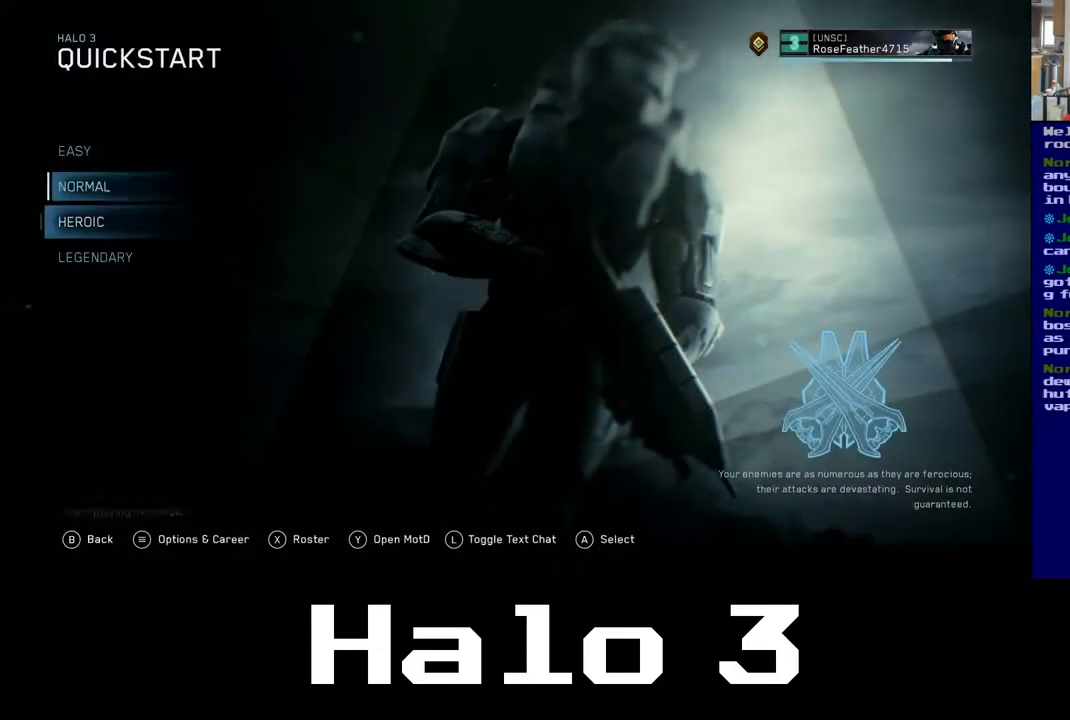
{"buttons": [], "left_stick": "center", "right_stick": "center", "events": [[100, "left_stick", "center"]]}
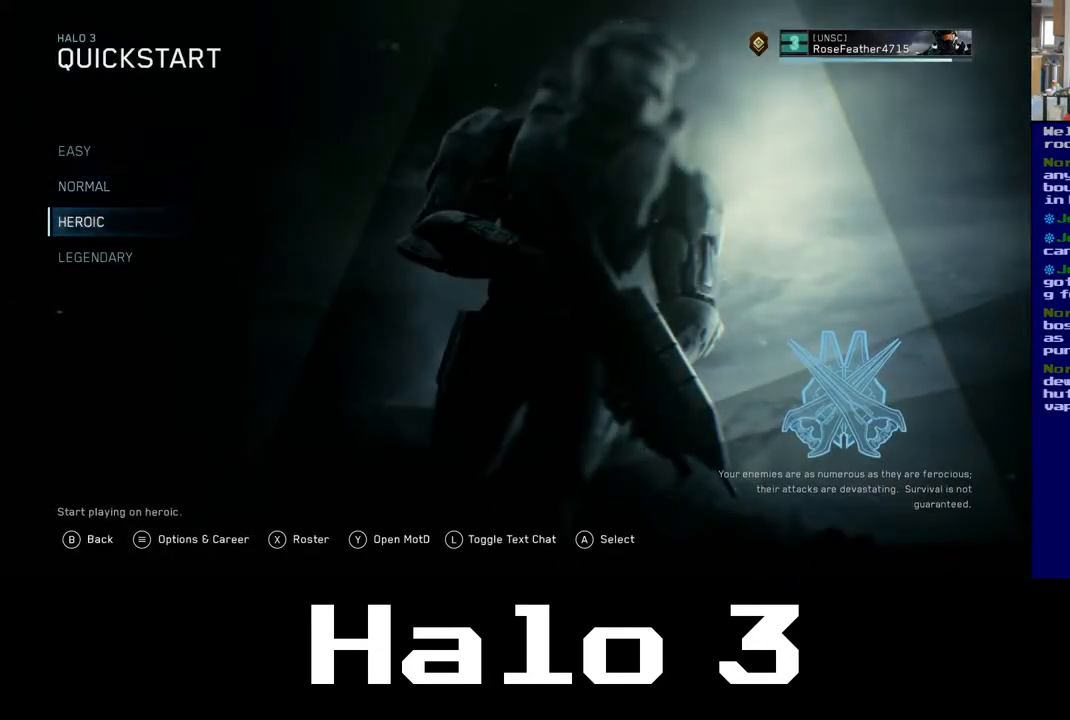
{"buttons": ["A"], "left_stick": "center", "right_stick": "center", "events": [[500, "A", "down"]]}
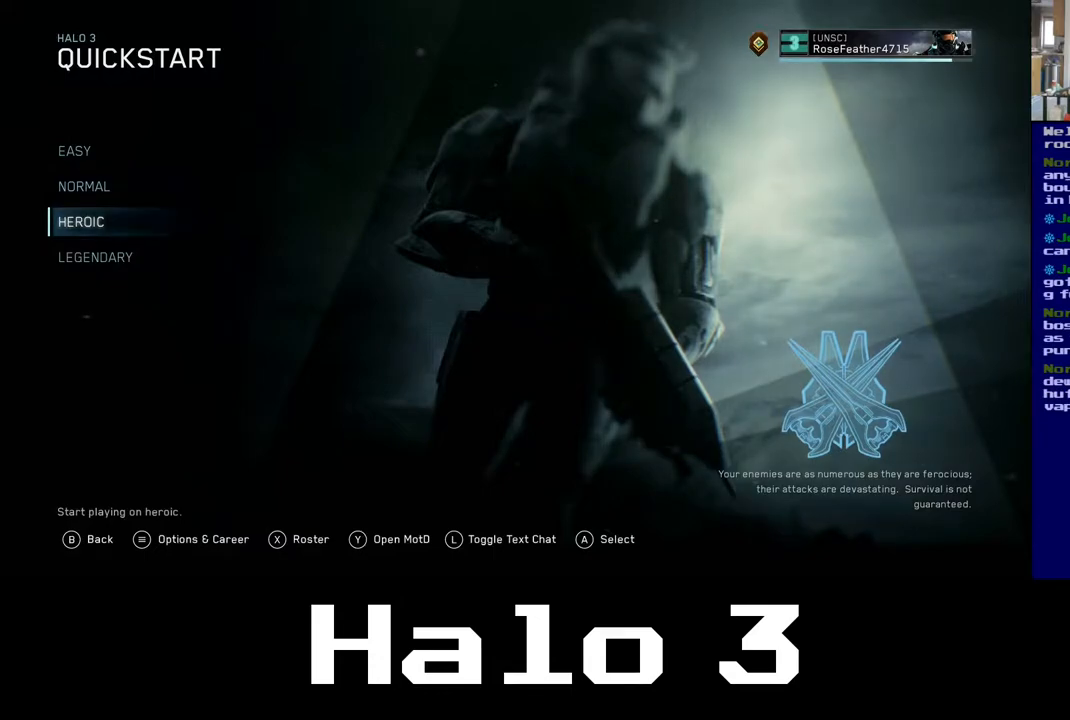
{"buttons": [], "left_stick": "center", "right_stick": "center", "events": [[217, "A", "up"]]}
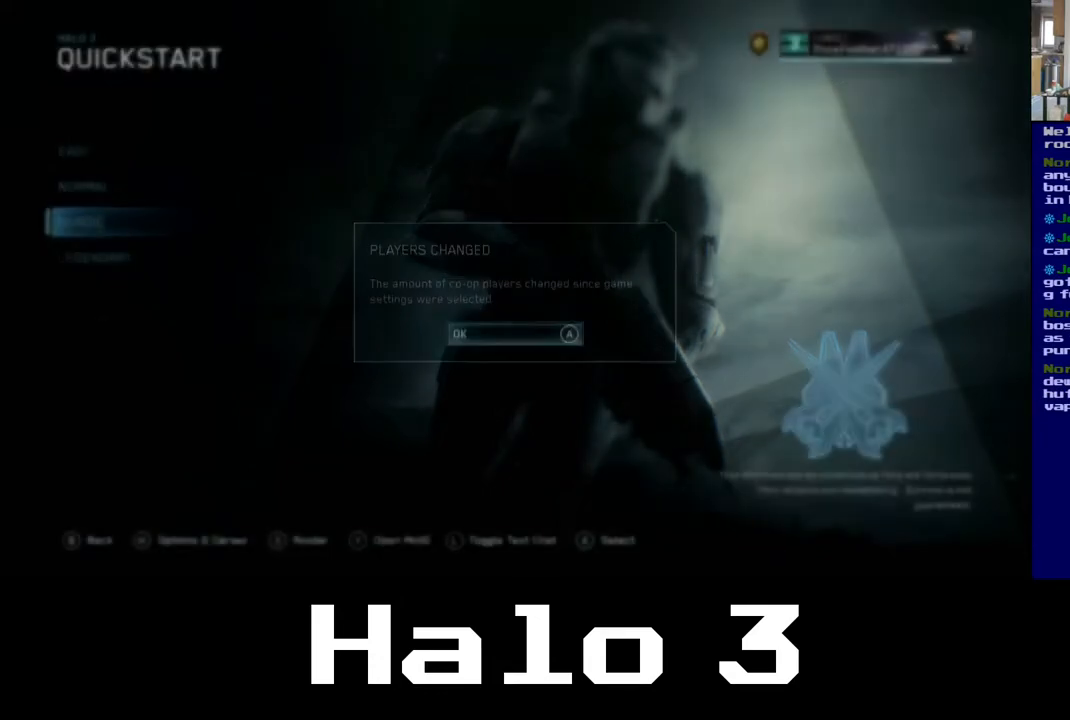
{"buttons": [], "left_stick": "center", "right_stick": "center", "events": []}
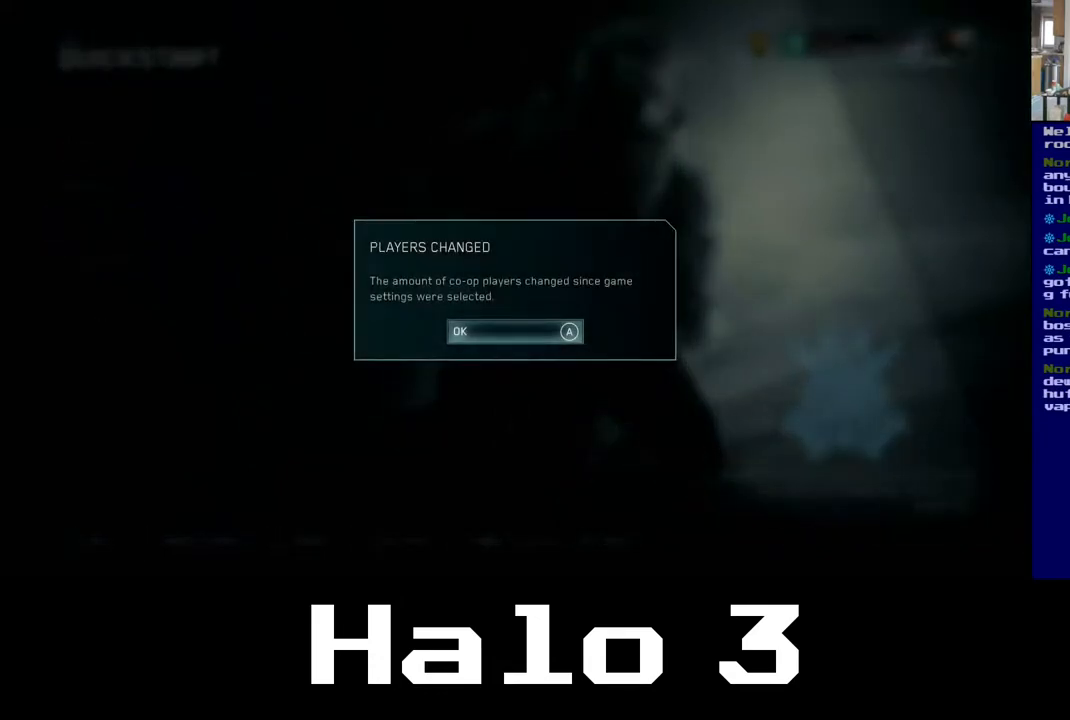
{"buttons": [], "left_stick": "center", "right_stick": "center", "events": []}
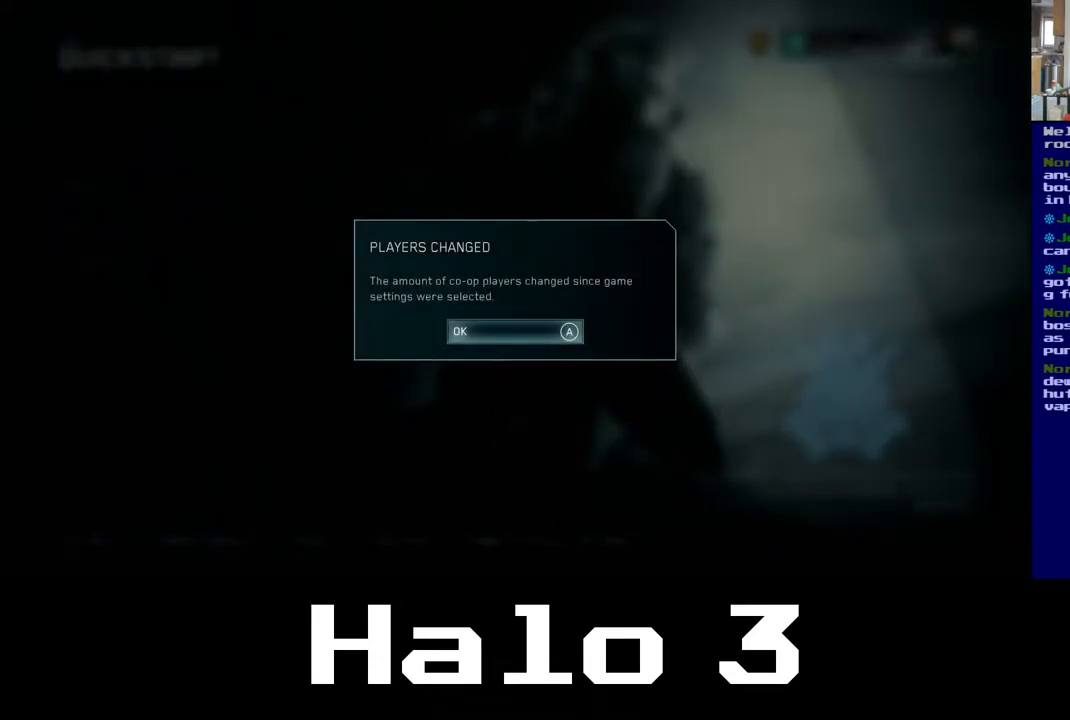
{"buttons": [], "left_stick": "center", "right_stick": "center", "events": []}
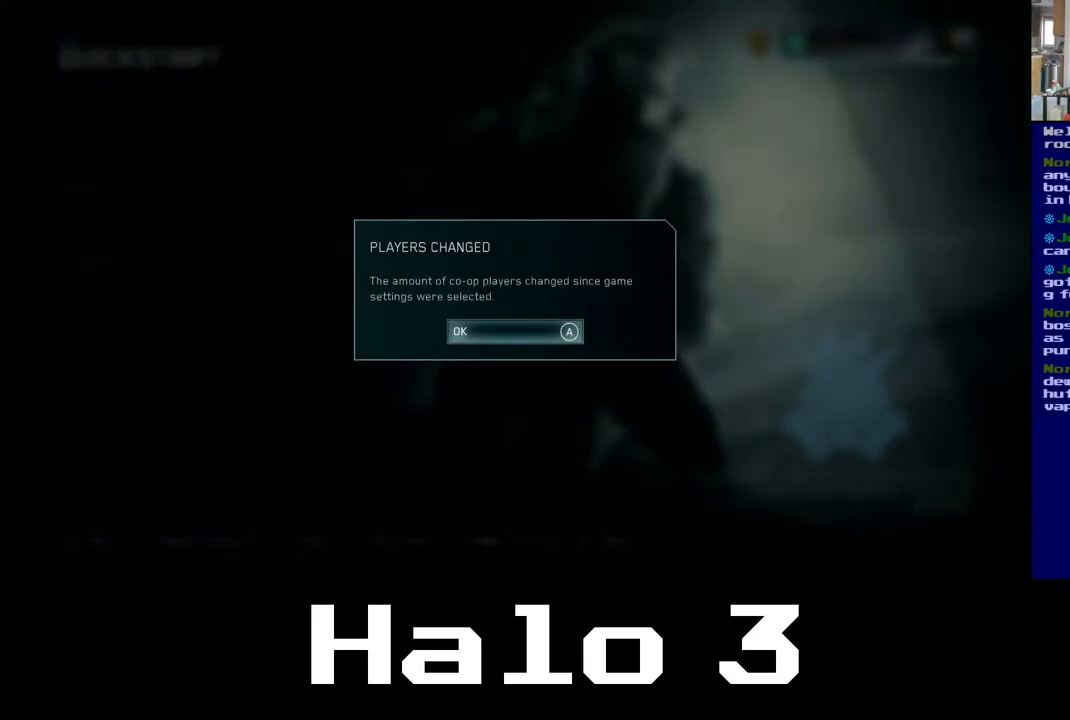
{"buttons": [], "left_stick": "center", "right_stick": "center", "events": []}
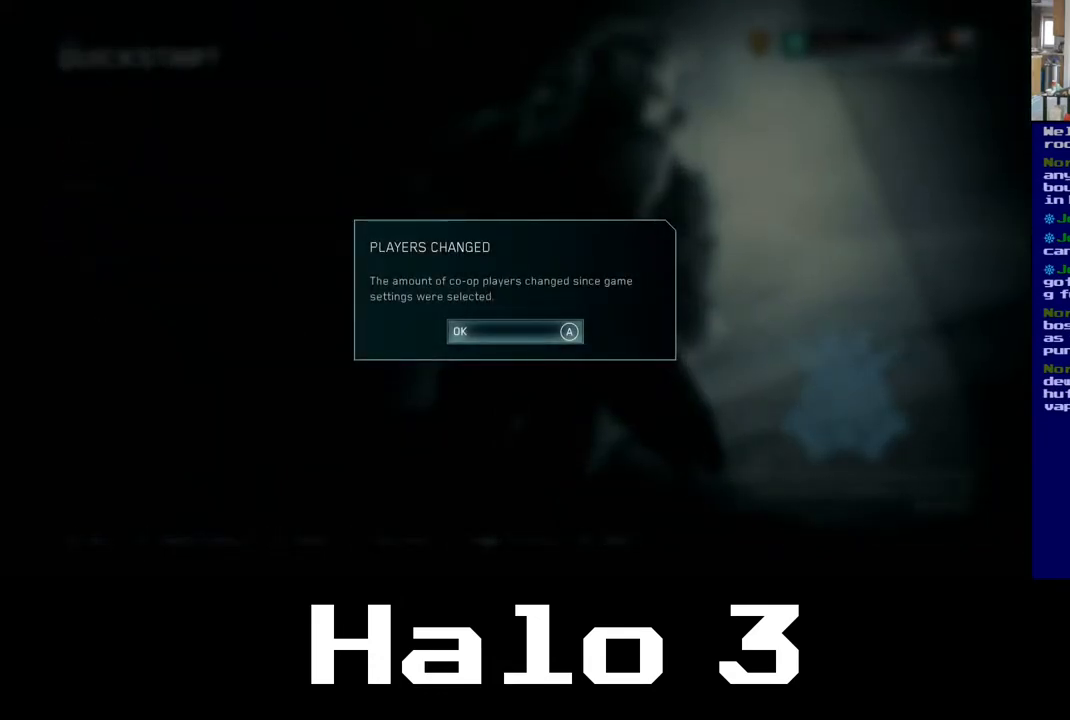
{"buttons": [], "left_stick": "center", "right_stick": "center", "events": []}
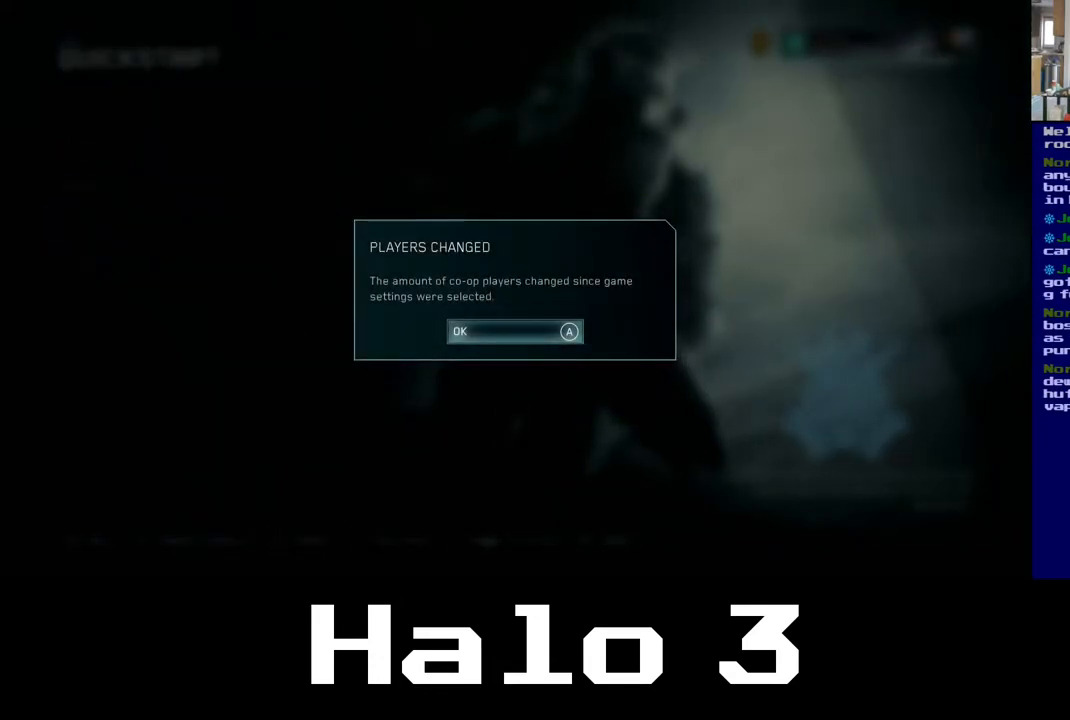
{"buttons": [], "left_stick": "center", "right_stick": "center", "events": []}
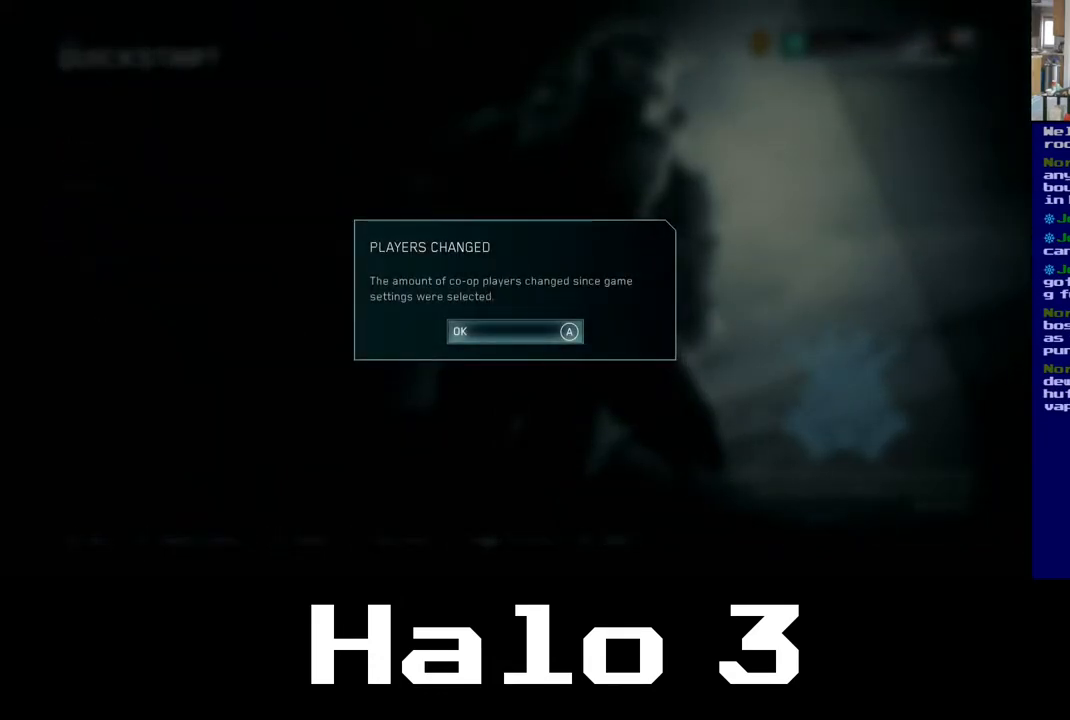
{"buttons": [], "left_stick": "center", "right_stick": "center", "events": [[217, "A", "down"], [300, "A", "up"]]}
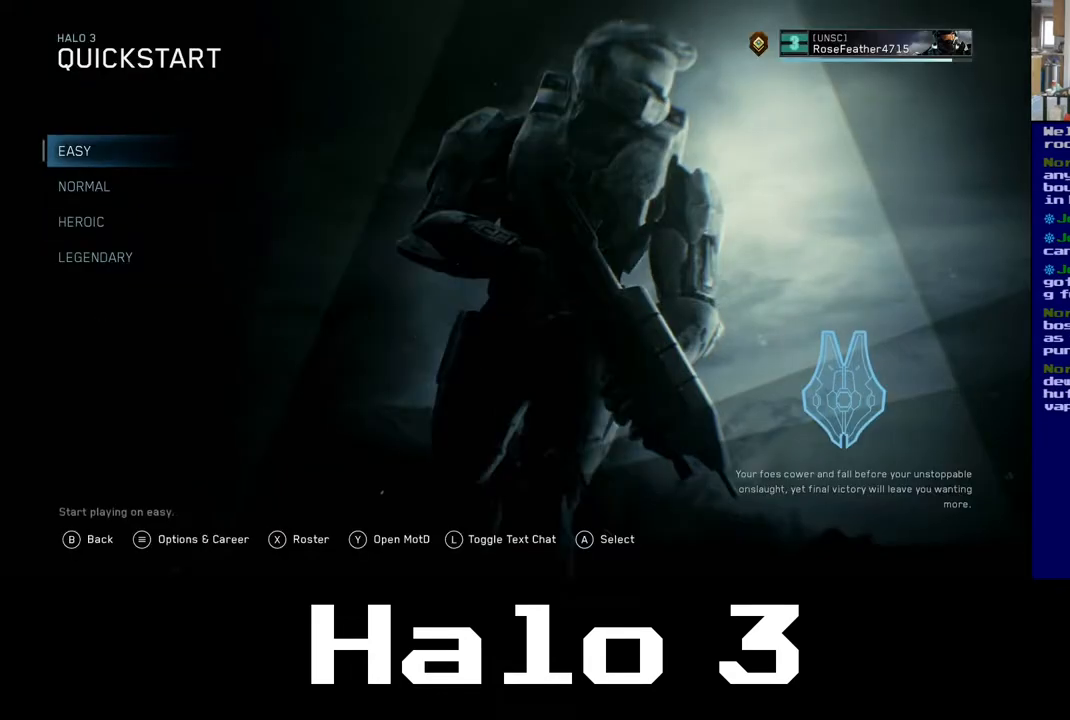
{"buttons": [], "left_stick": "center", "right_stick": "center", "events": []}
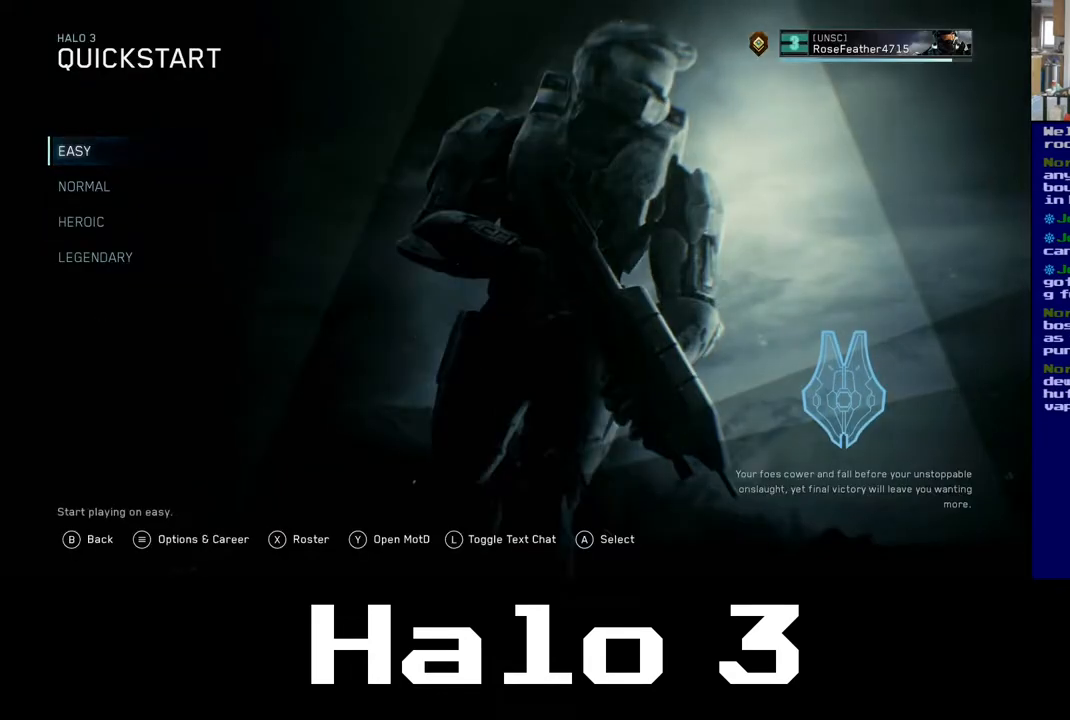
{"buttons": [], "left_stick": "center", "right_stick": "center", "events": []}
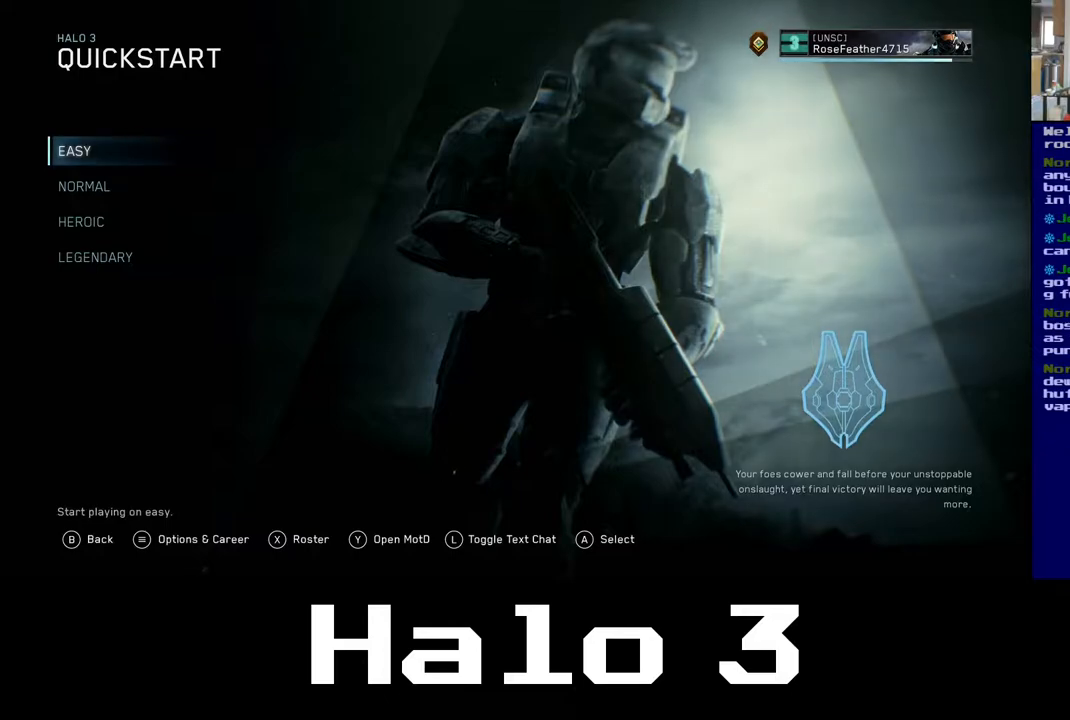
{"buttons": [], "left_stick": "center", "right_stick": "center", "events": []}
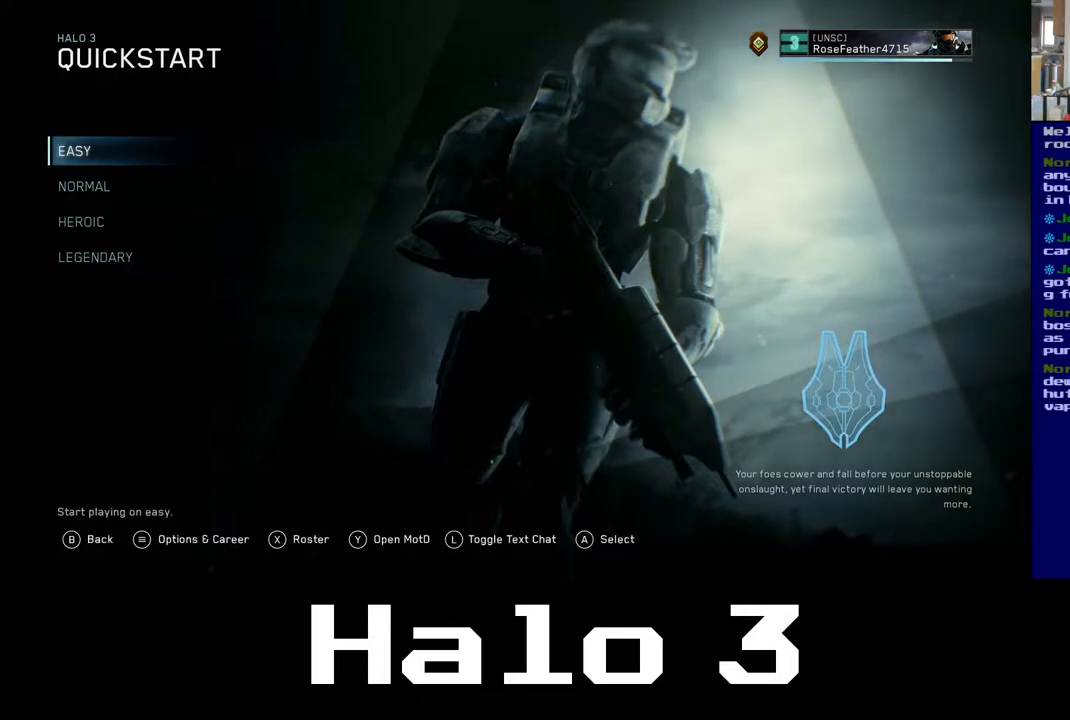
{"buttons": [], "left_stick": "center", "right_stick": "center", "events": [[150, "B", "down"], [300, "B", "up"]]}
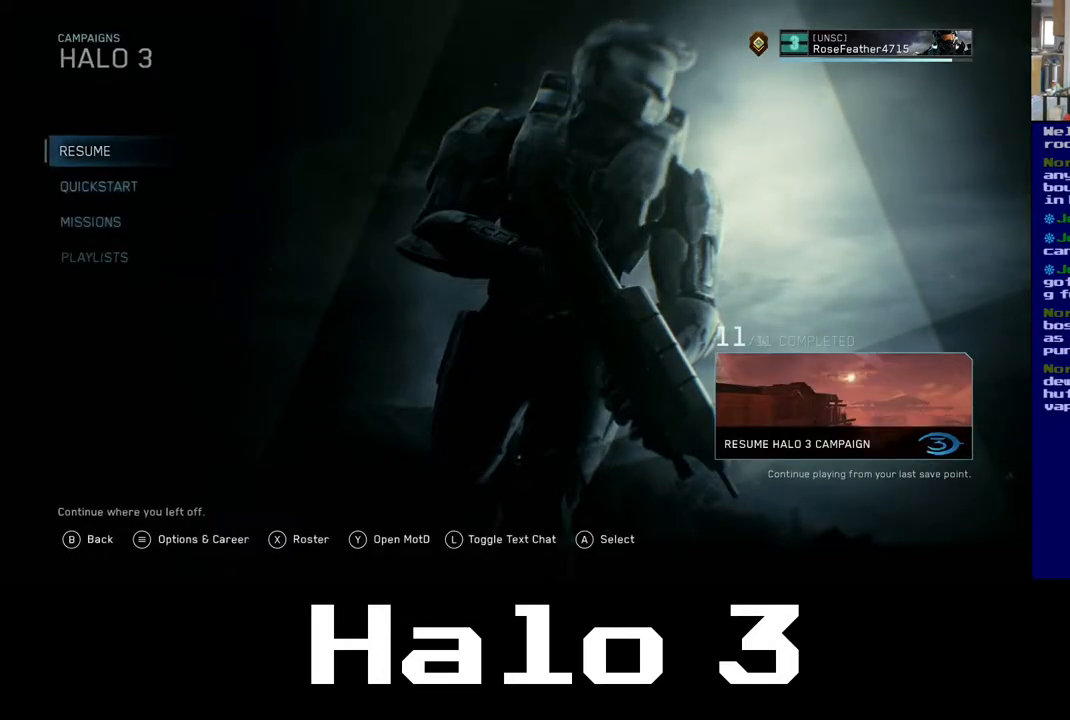
{"buttons": [], "left_stick": "center", "right_stick": "center", "events": []}
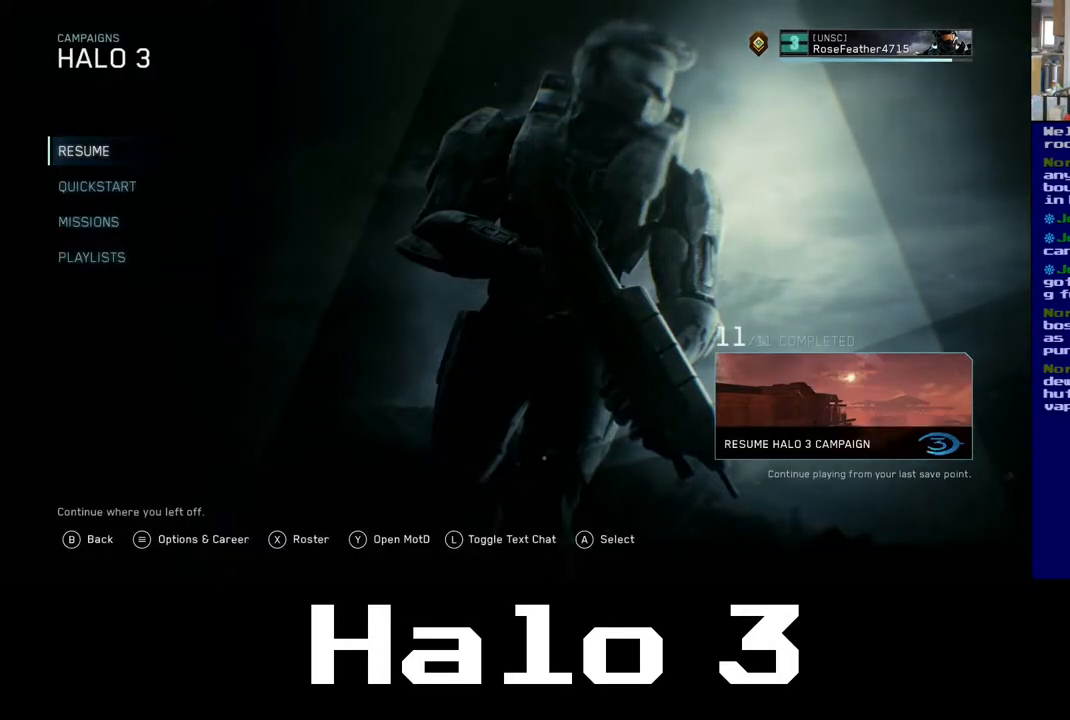
{"buttons": [], "left_stick": "down", "right_stick": "center", "events": [[400, "left_stick", "down"]]}
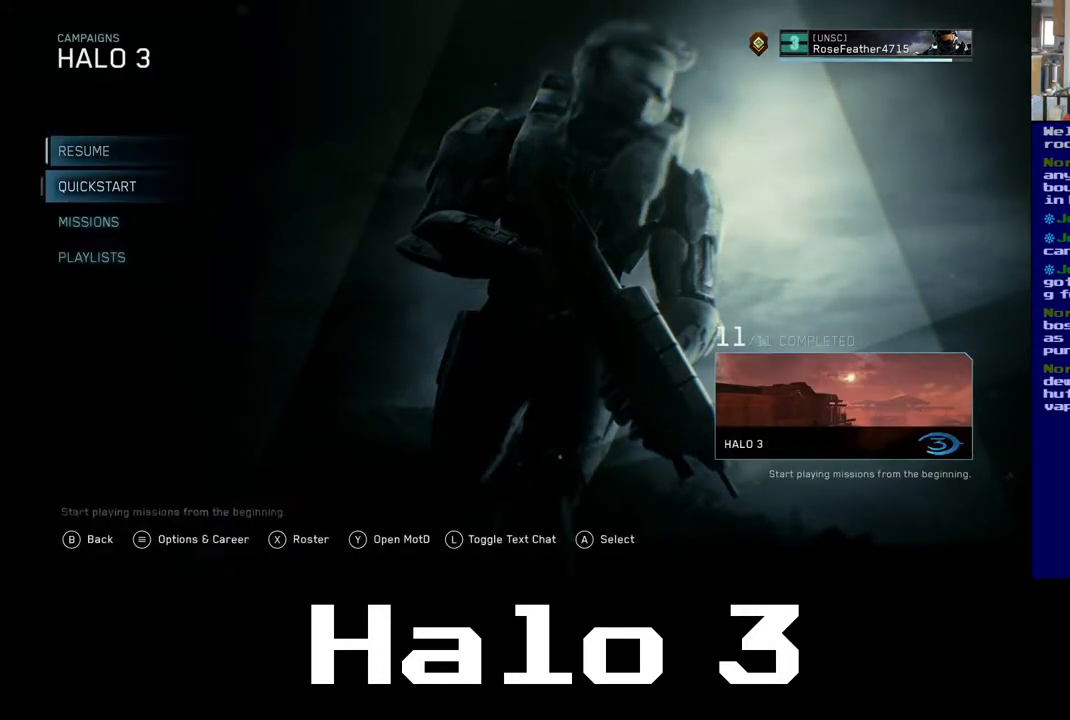
{"buttons": ["A"], "left_stick": "center", "right_stick": "center", "events": [[67, "left_stick", "center"], [367, "A", "down"]]}
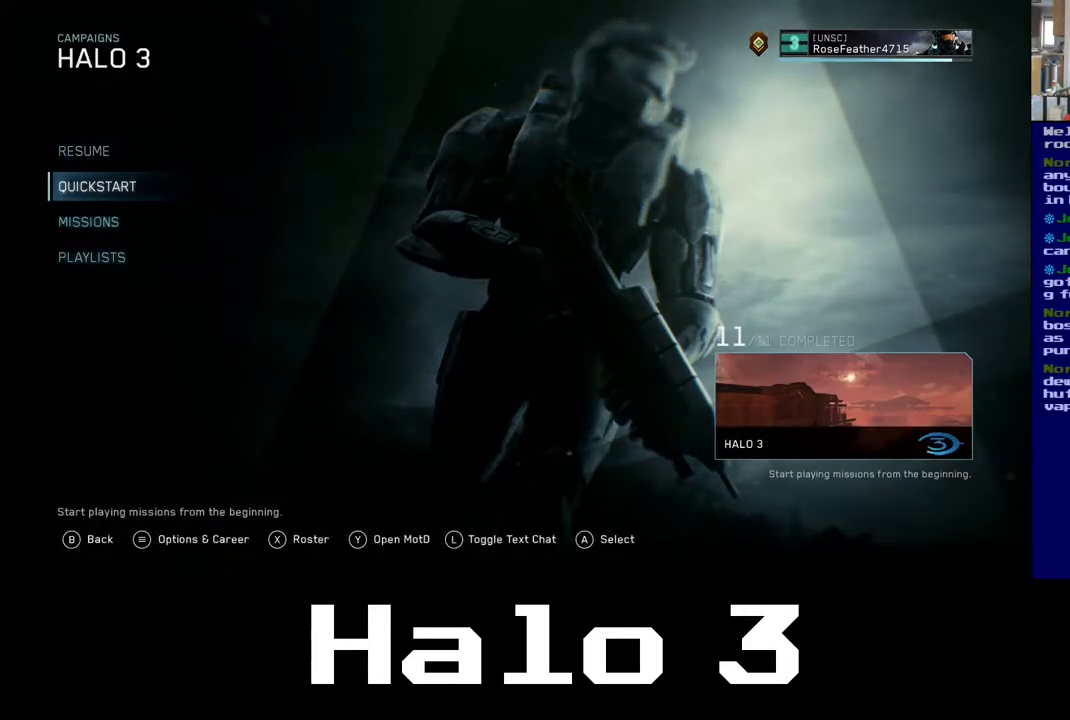
{"buttons": [], "left_stick": "center", "right_stick": "center", "events": [[17, "A", "up"]]}
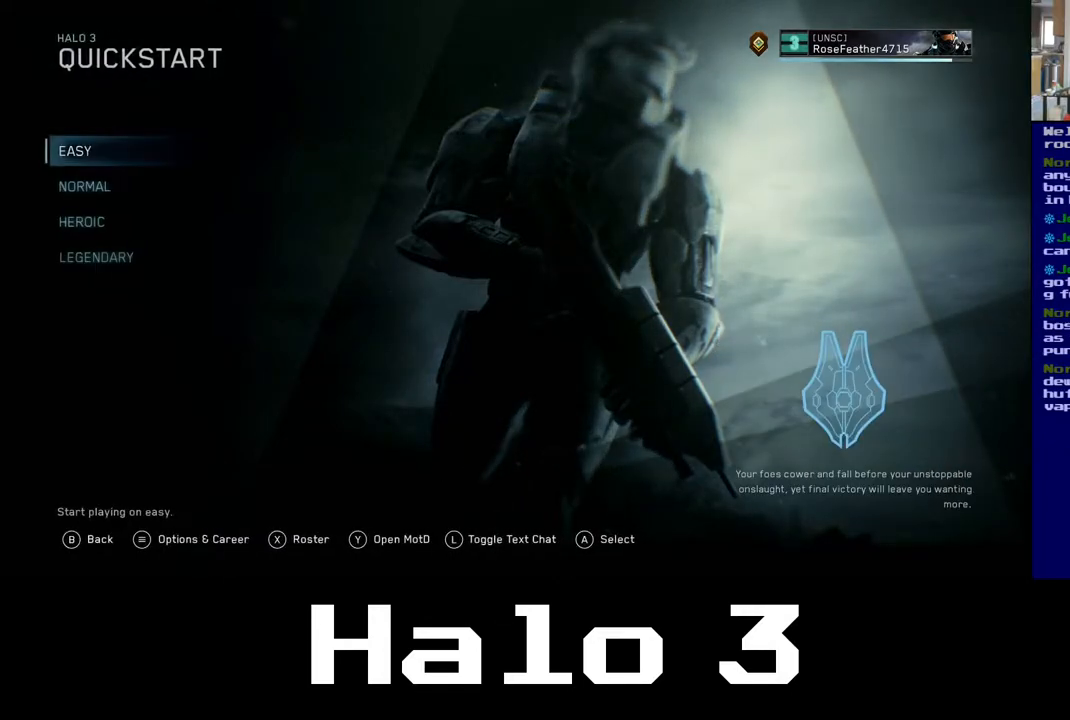
{"buttons": [], "left_stick": "center", "right_stick": "center", "events": [[317, "left_stick", "down"], [450, "left_stick", "center"]]}
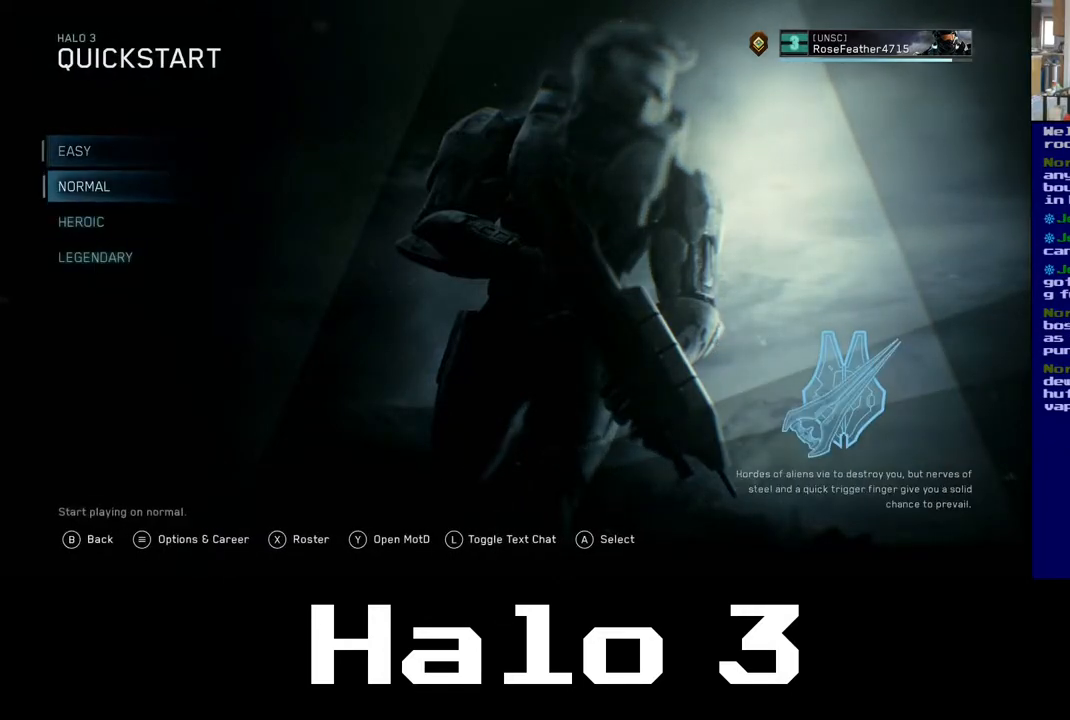
{"buttons": [], "left_stick": "center", "right_stick": "center", "events": [[50, "left_stick", "down"], [167, "left_stick", "center"]]}
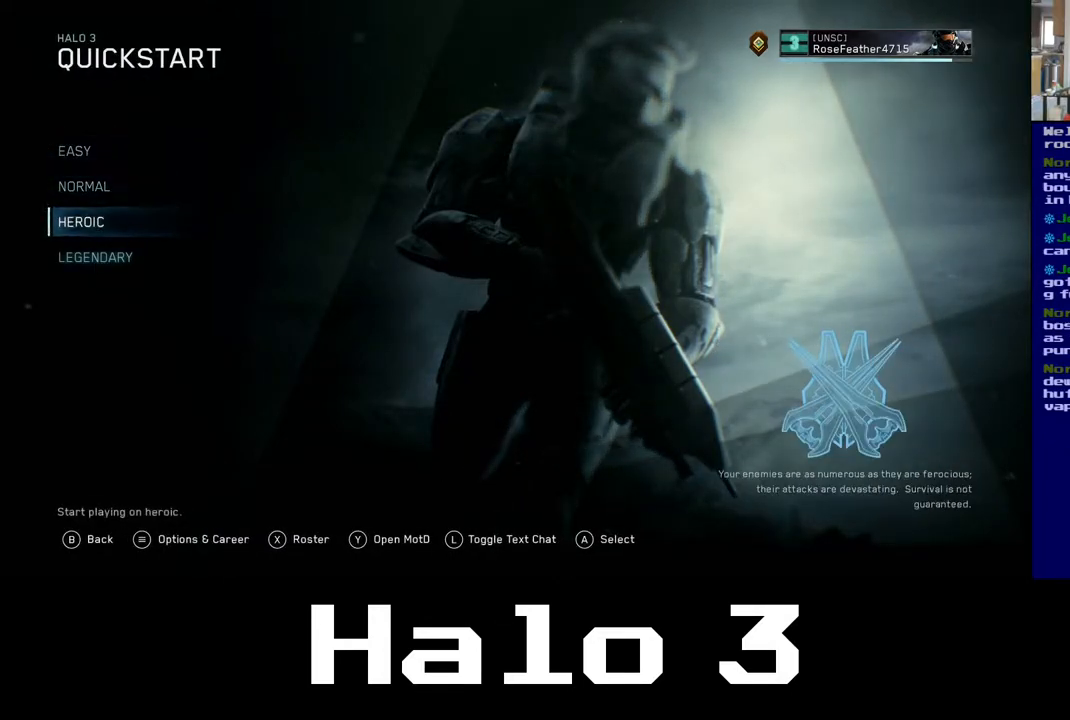
{"buttons": [], "left_stick": "center", "right_stick": "center", "events": [[117, "A", "down"], [233, "A", "up"]]}